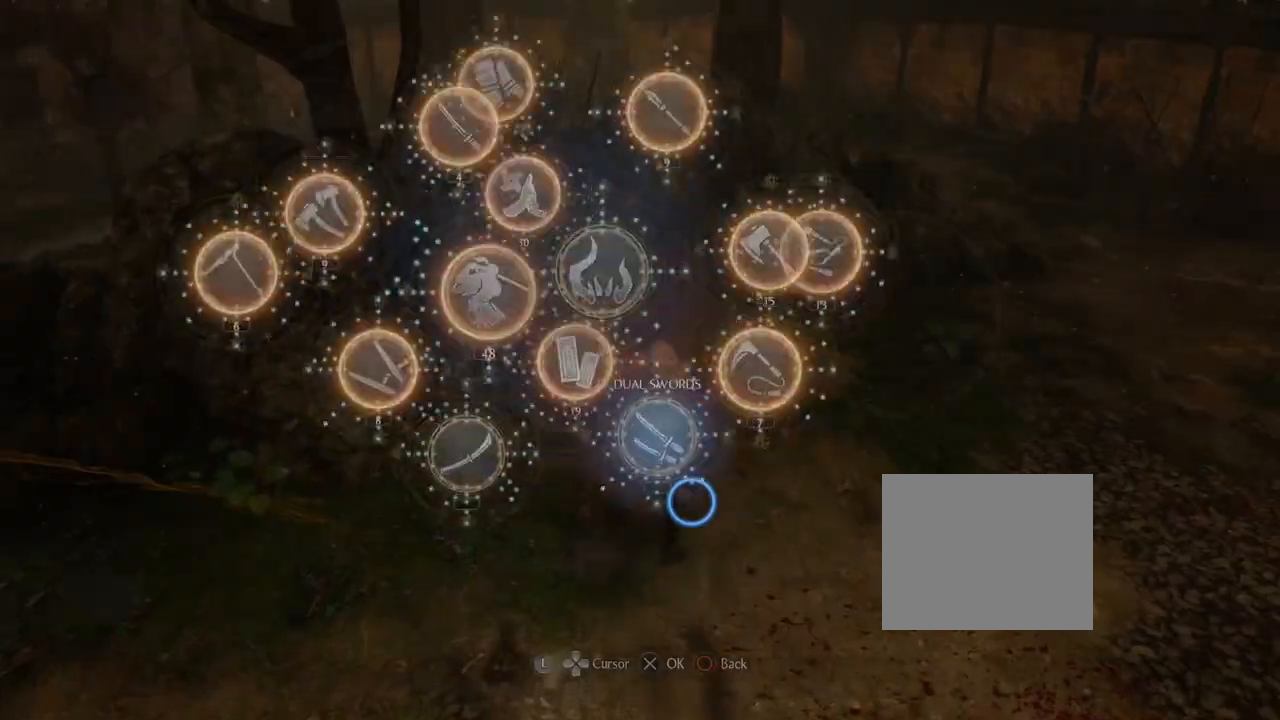
Gameplay with a controller (PlayStation layout); each line is a JSON object with the inputs held at the frame after it. "events" lists button and stick changes between this image and that frame as [ms after this image, input, new state], when the widget could be followed in between.
{"buttons": ["CIRCLE"], "left_stick": "up-right", "right_stick": "right", "events": [[283, "left_stick", "up-right"], [283, "right_stick", "right"], [317, "CROSS", "up"], [467, "CIRCLE", "down"]]}
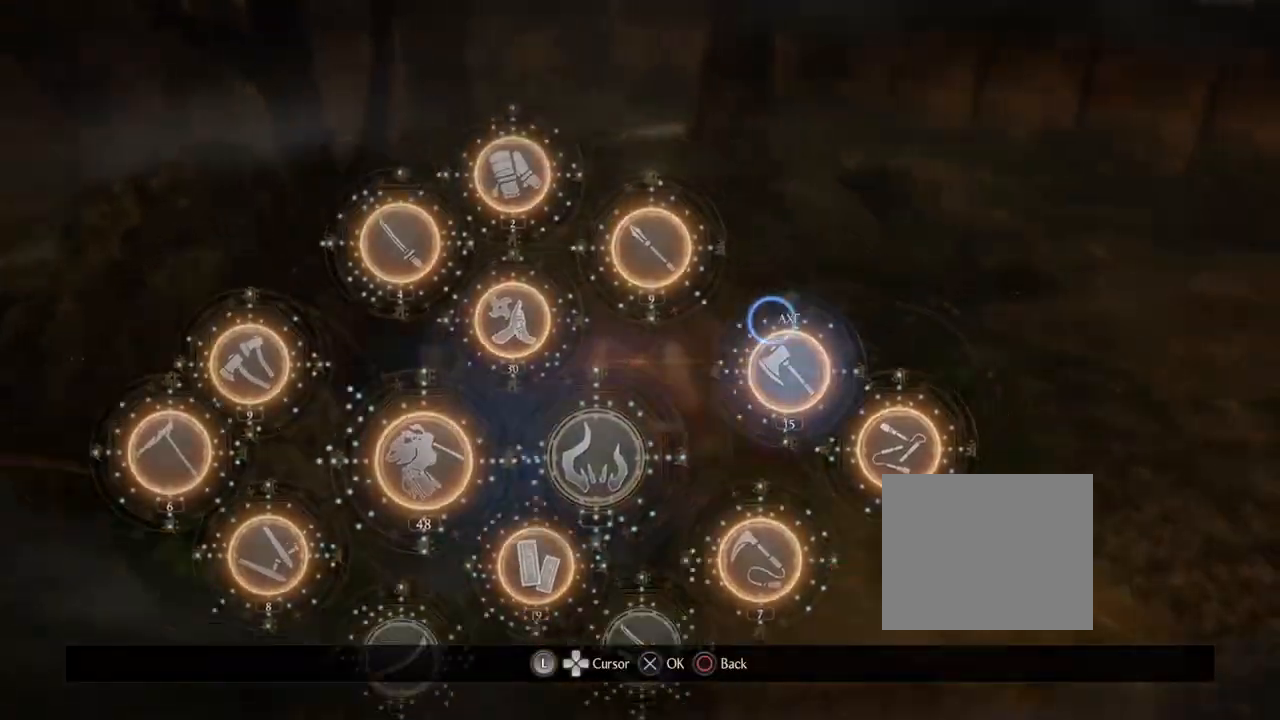
{"buttons": [], "left_stick": "up-right", "right_stick": "up-right", "events": [[67, "CIRCLE", "up"], [167, "CIRCLE", "down"], [250, "CIRCLE", "up"], [317, "CIRCLE", "down"], [417, "CIRCLE", "up"], [467, "right_stick", "up-right"]]}
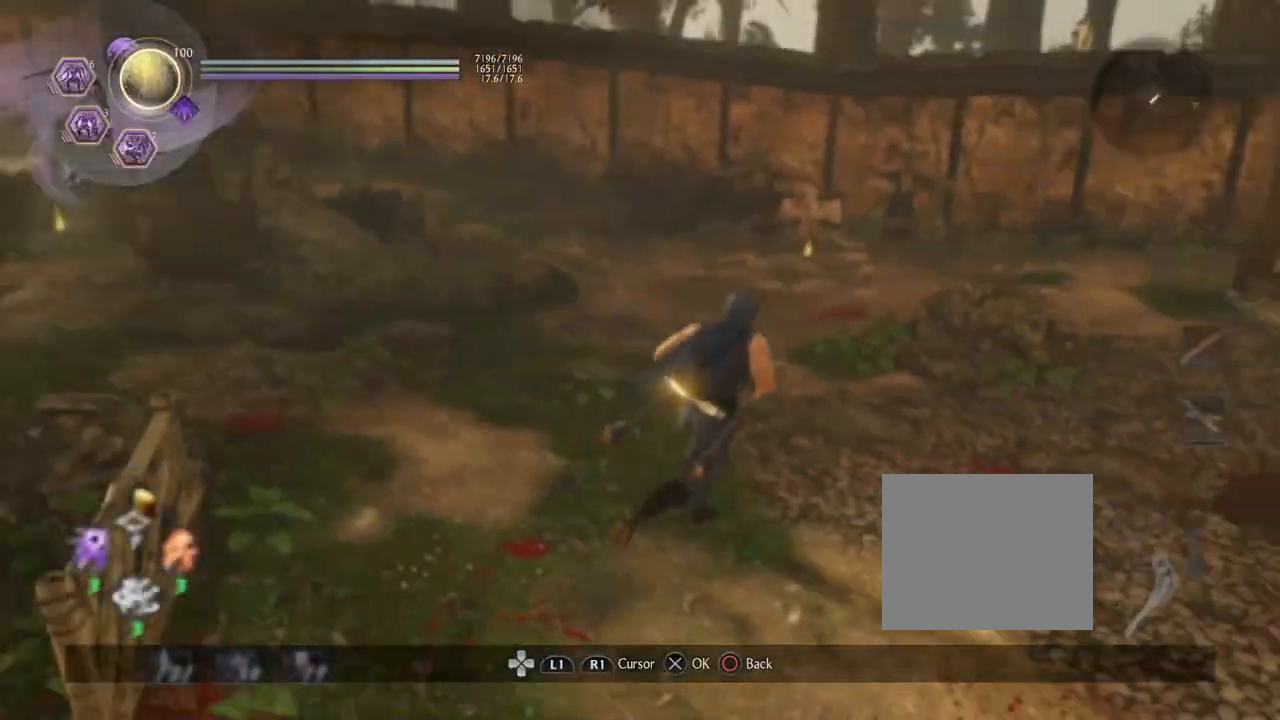
{"buttons": ["CROSS"], "left_stick": "up", "right_stick": "down", "events": [[33, "CROSS", "down"], [100, "right_stick", "center"], [400, "left_stick", "up"], [467, "right_stick", "down"]]}
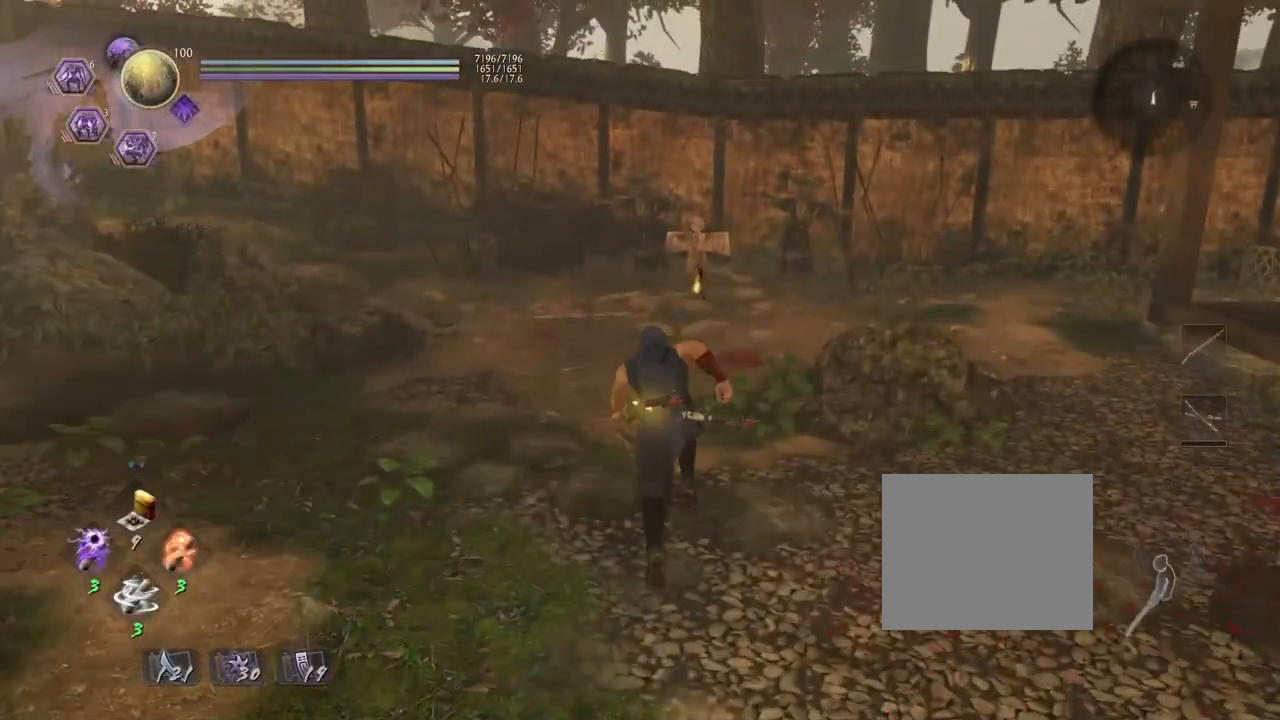
{"buttons": ["CROSS"], "left_stick": "up", "right_stick": "down", "events": []}
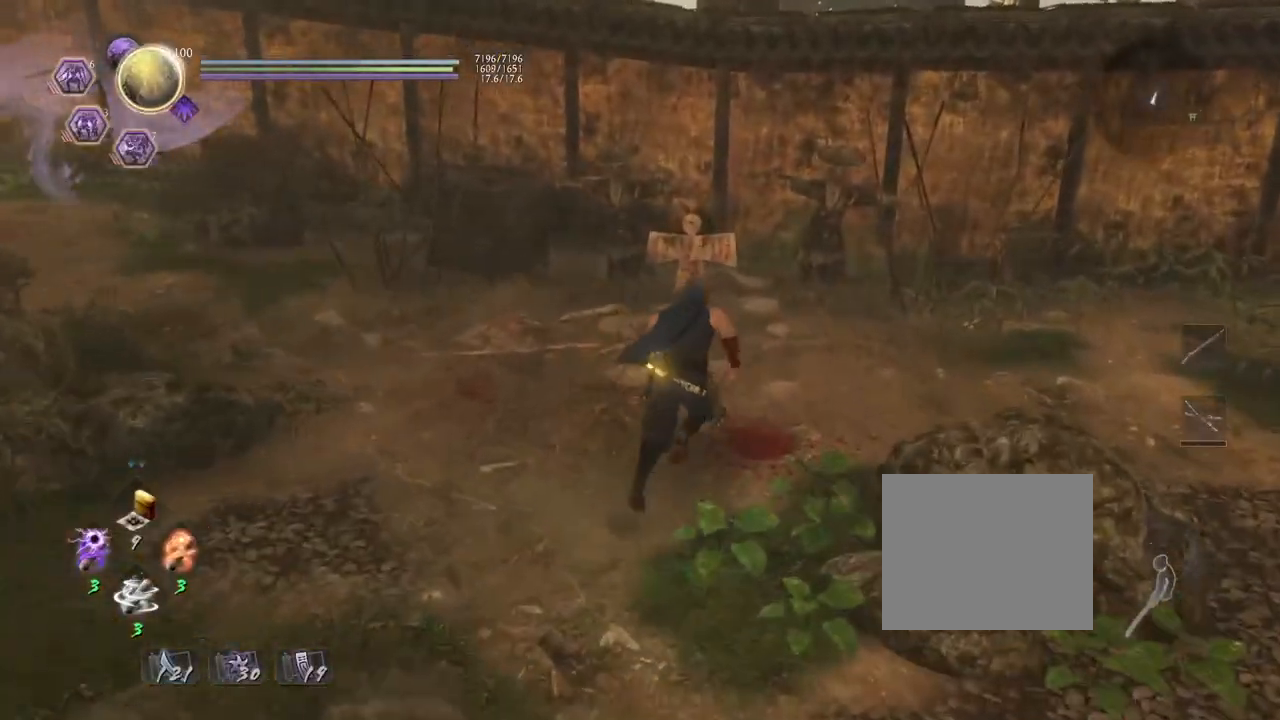
{"buttons": ["CIRCLE"], "left_stick": "center", "right_stick": "center", "events": [[267, "CROSS", "up"], [350, "right_stick", "center"], [383, "left_stick", "center"], [400, "CIRCLE", "down"]]}
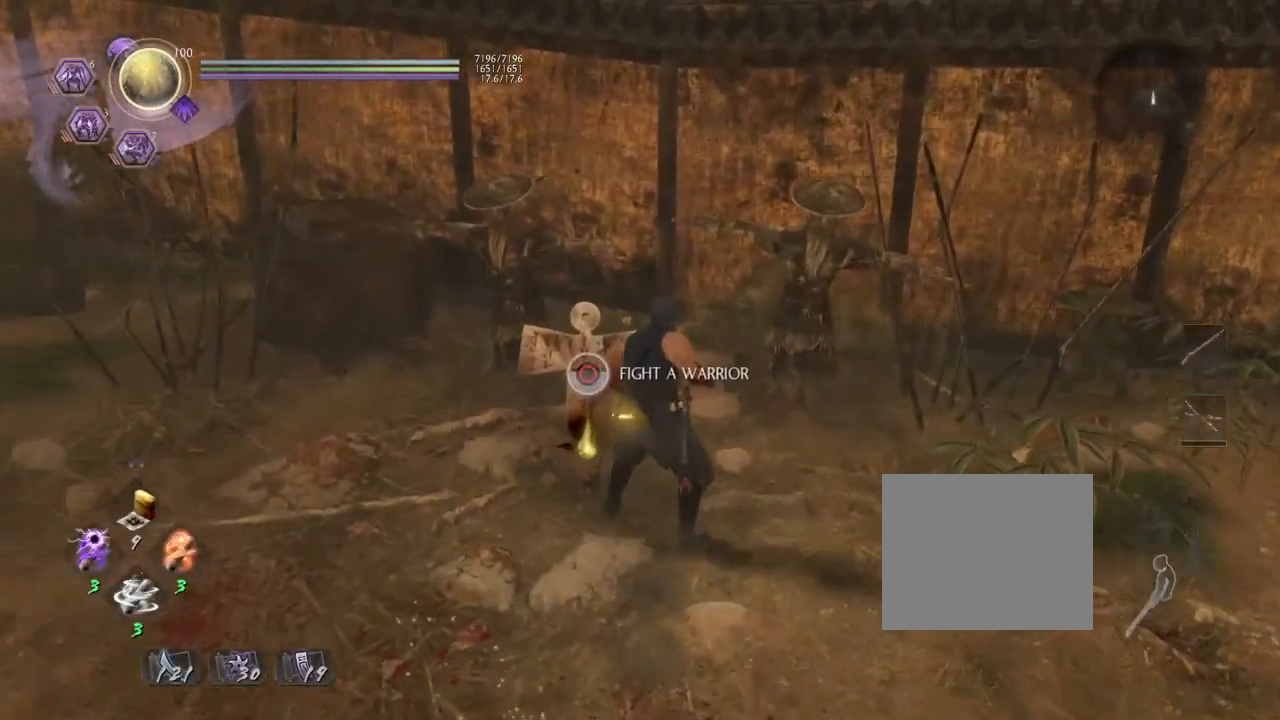
{"buttons": ["CIRCLE"], "left_stick": "center", "right_stick": "center", "events": []}
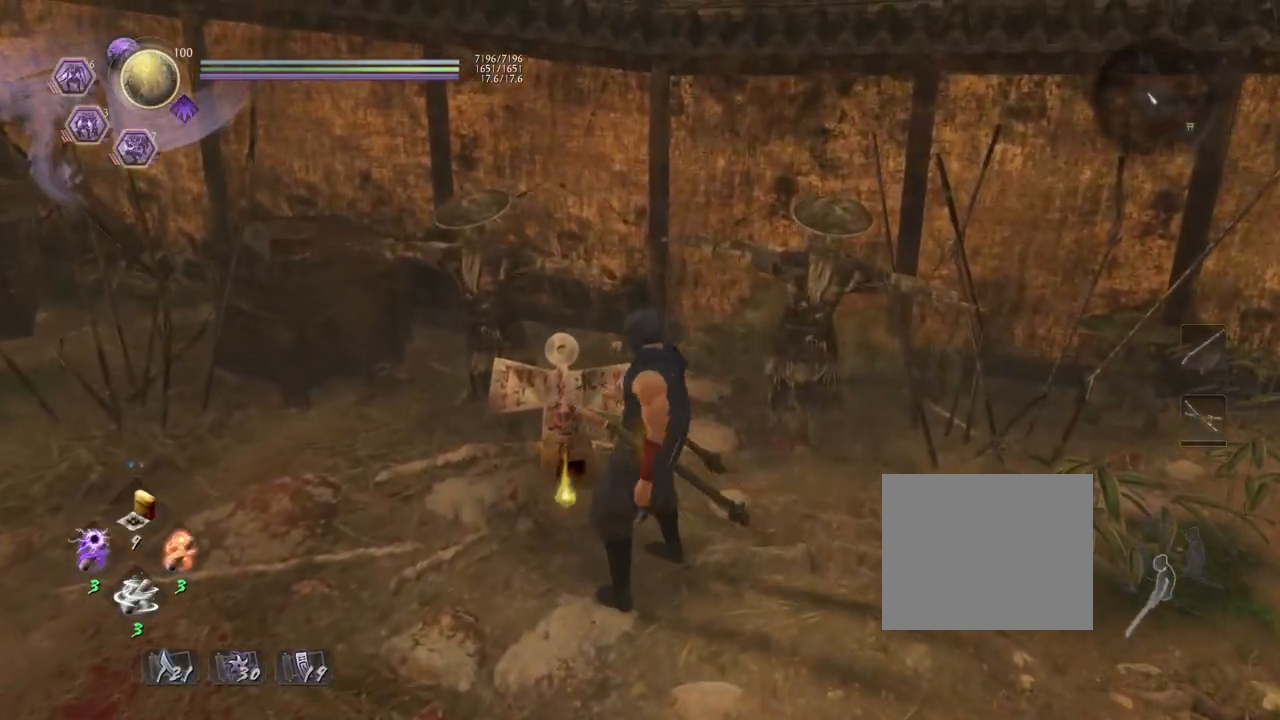
{"buttons": ["CROSS"], "left_stick": "down", "right_stick": "down", "events": [[50, "left_stick", "down"], [83, "CIRCLE", "up"], [117, "right_stick", "down"], [383, "CROSS", "down"]]}
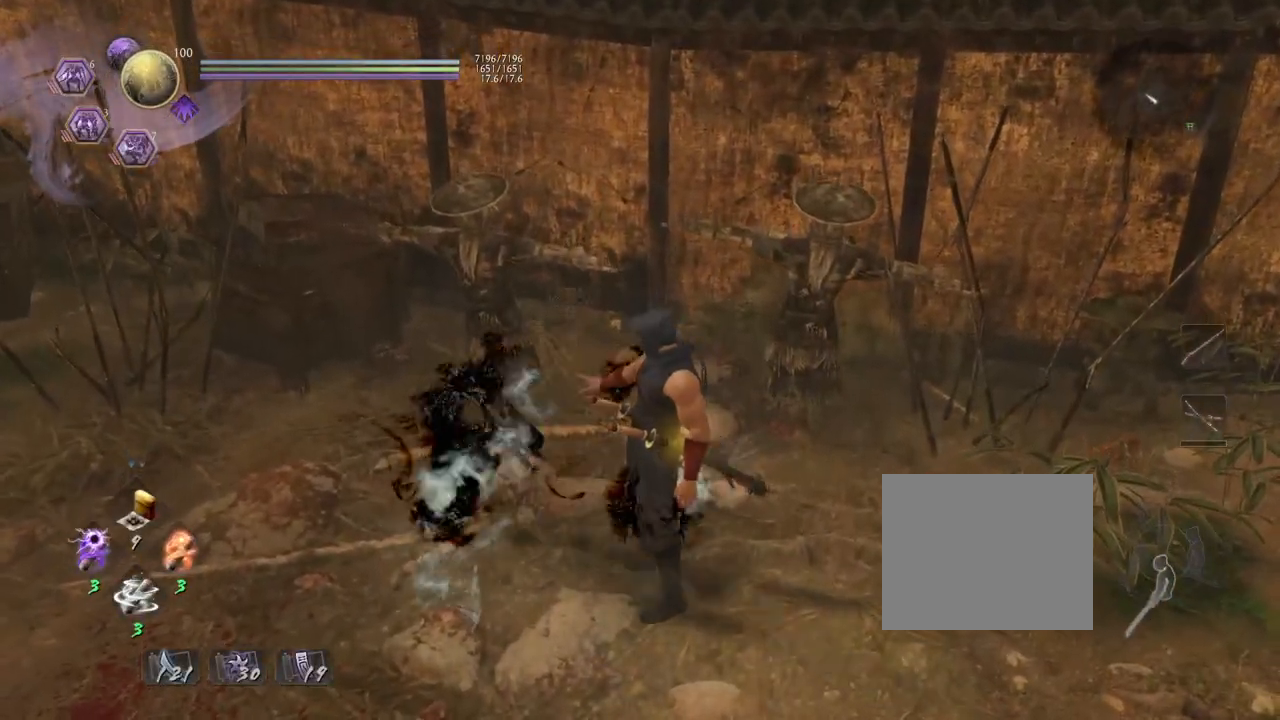
{"buttons": ["CROSS", "R3"], "left_stick": "down", "right_stick": "center", "events": [[100, "right_stick", "center"], [433, "R3", "down"]]}
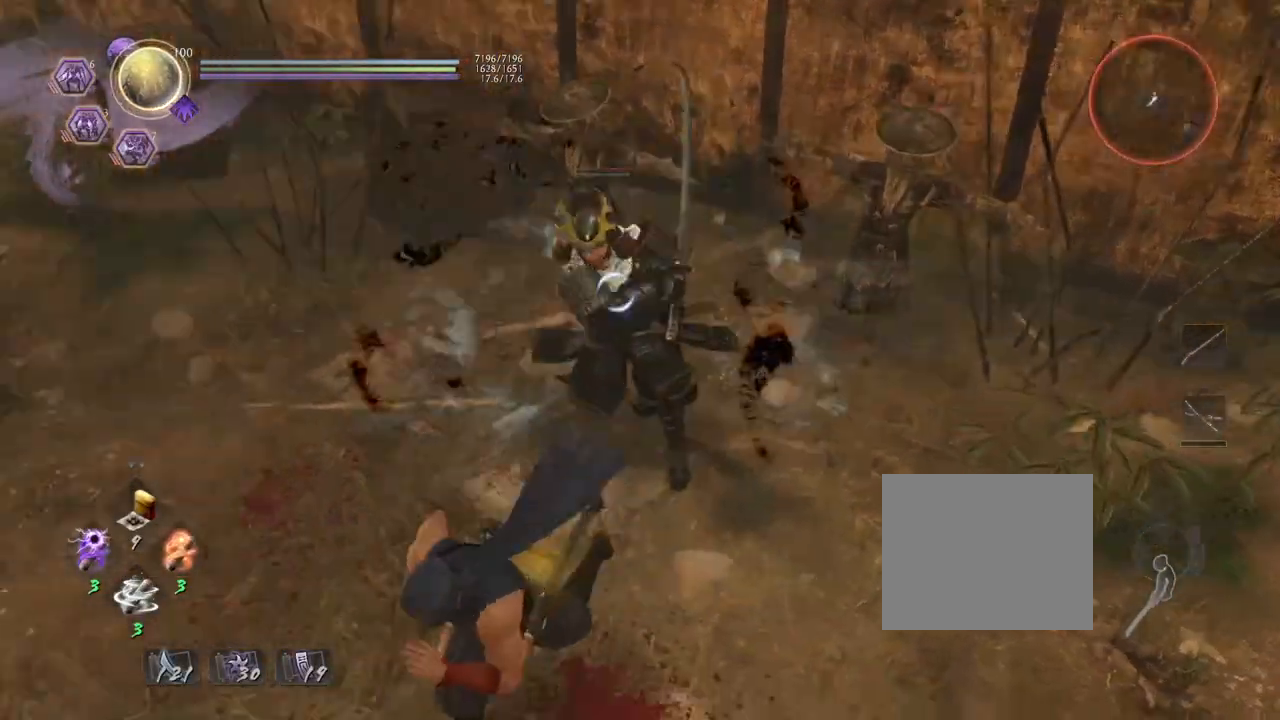
{"buttons": [], "left_stick": "down", "right_stick": "center", "events": [[50, "R3", "up"], [83, "L1", "down"], [183, "CROSS", "up"], [250, "CROSS", "down"], [400, "CROSS", "up"], [400, "L1", "up"]]}
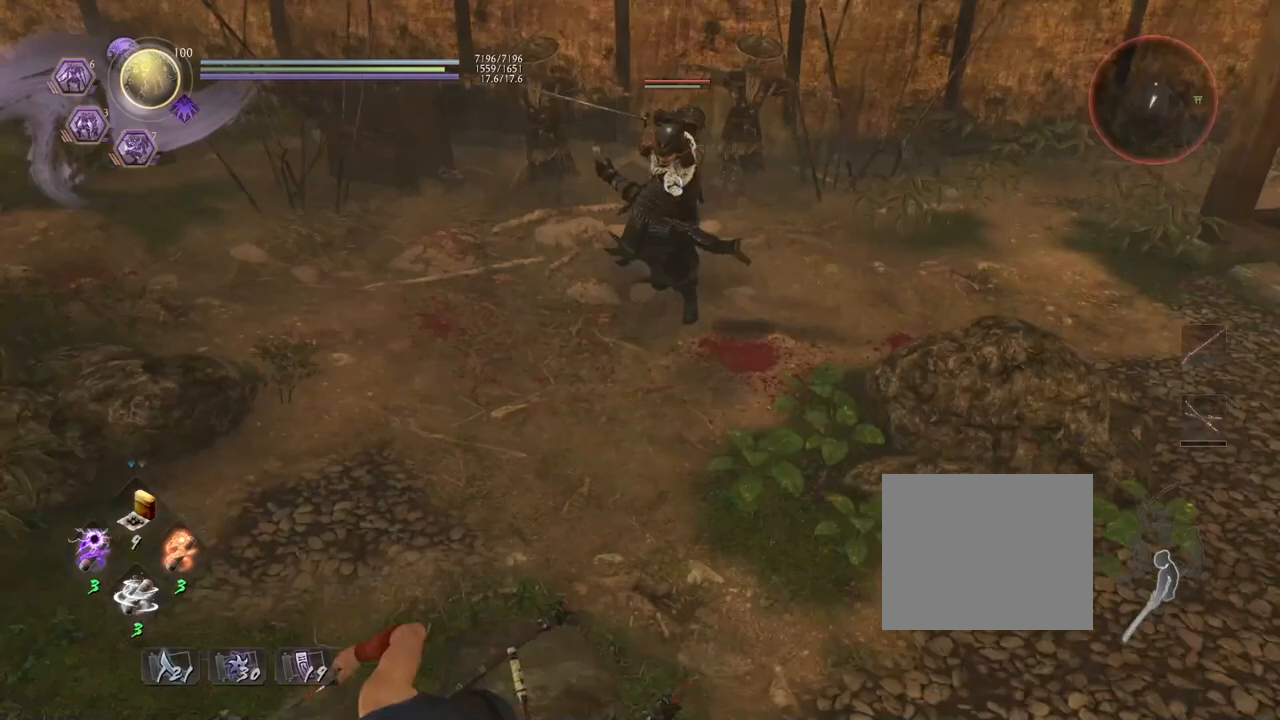
{"buttons": [], "left_stick": "down", "right_stick": "center", "events": []}
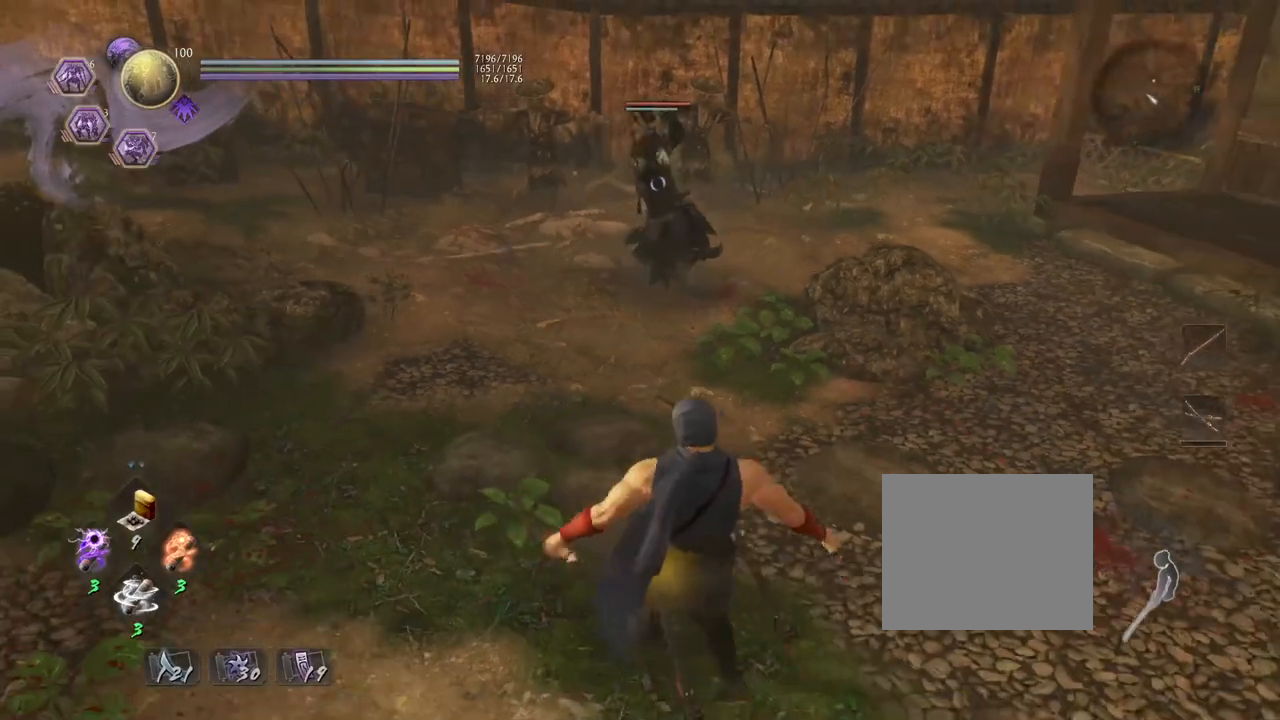
{"buttons": [], "left_stick": "center", "right_stick": "center", "events": [[83, "left_stick", "center"]]}
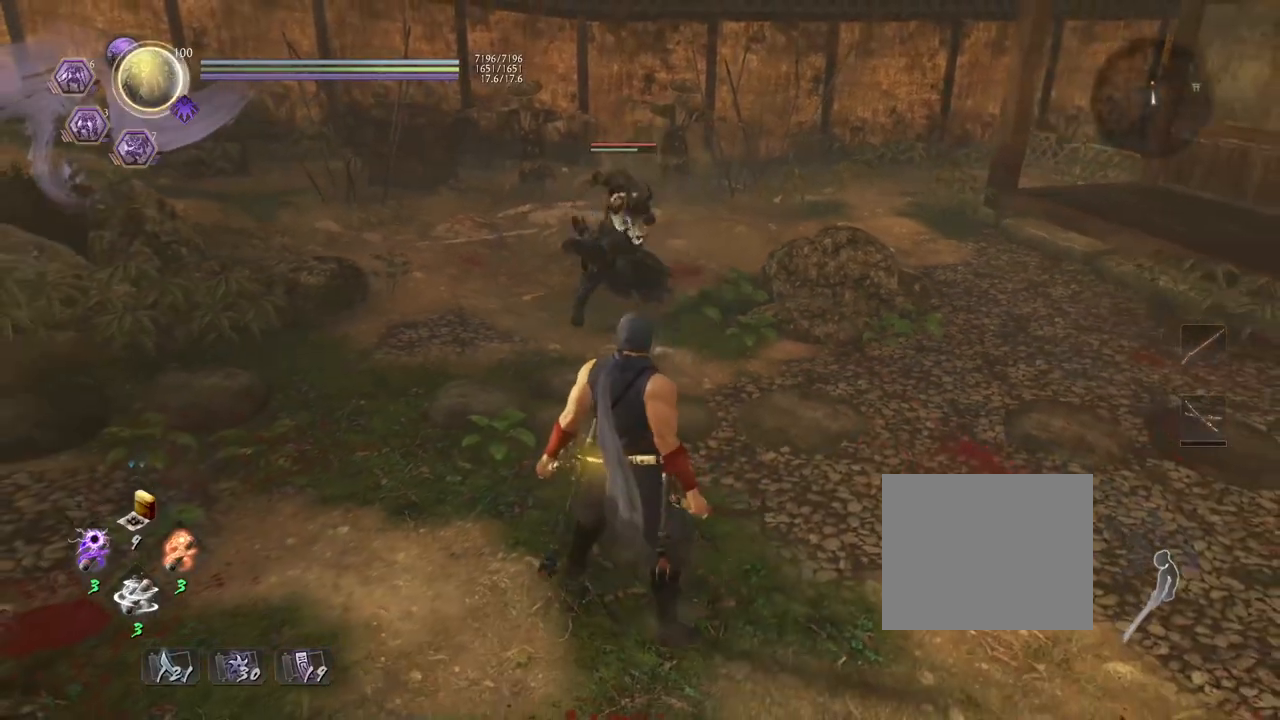
{"buttons": ["CIRCLE", "R1"], "left_stick": "center", "right_stick": "center", "events": [[117, "R1", "down"], [150, "CIRCLE", "down"]]}
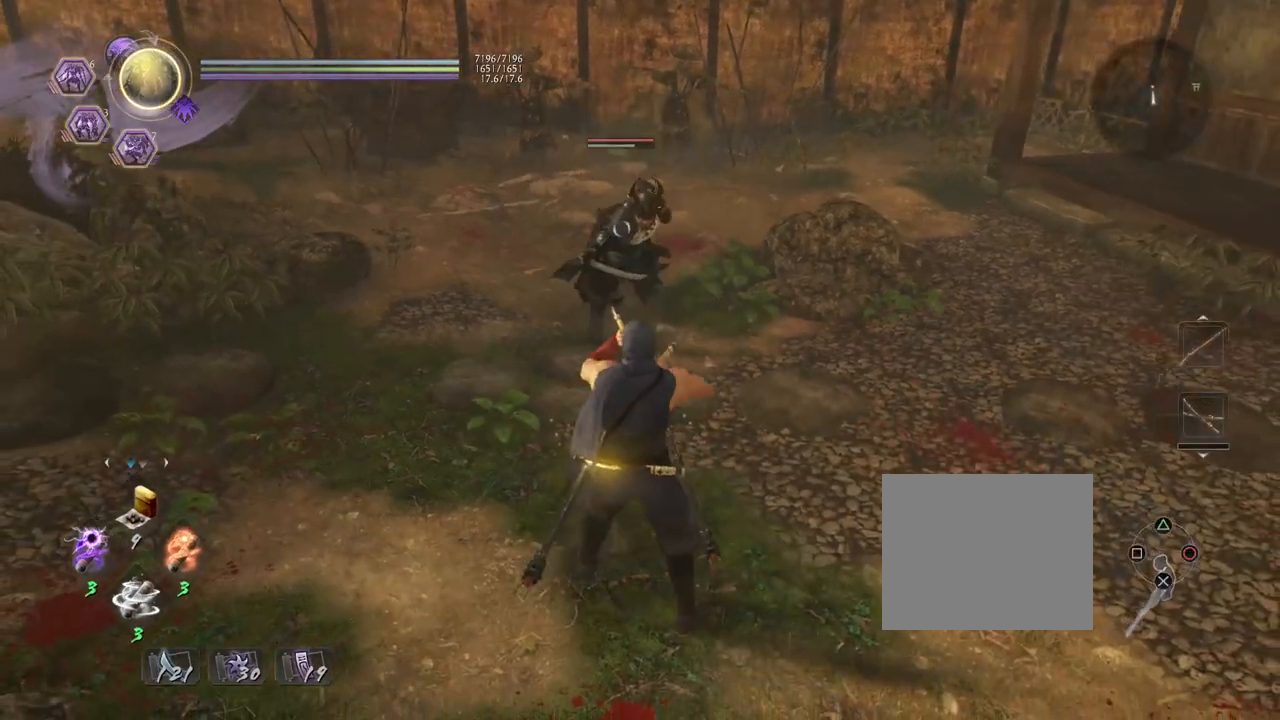
{"buttons": ["CIRCLE", "R1"], "left_stick": "center", "right_stick": "center", "events": []}
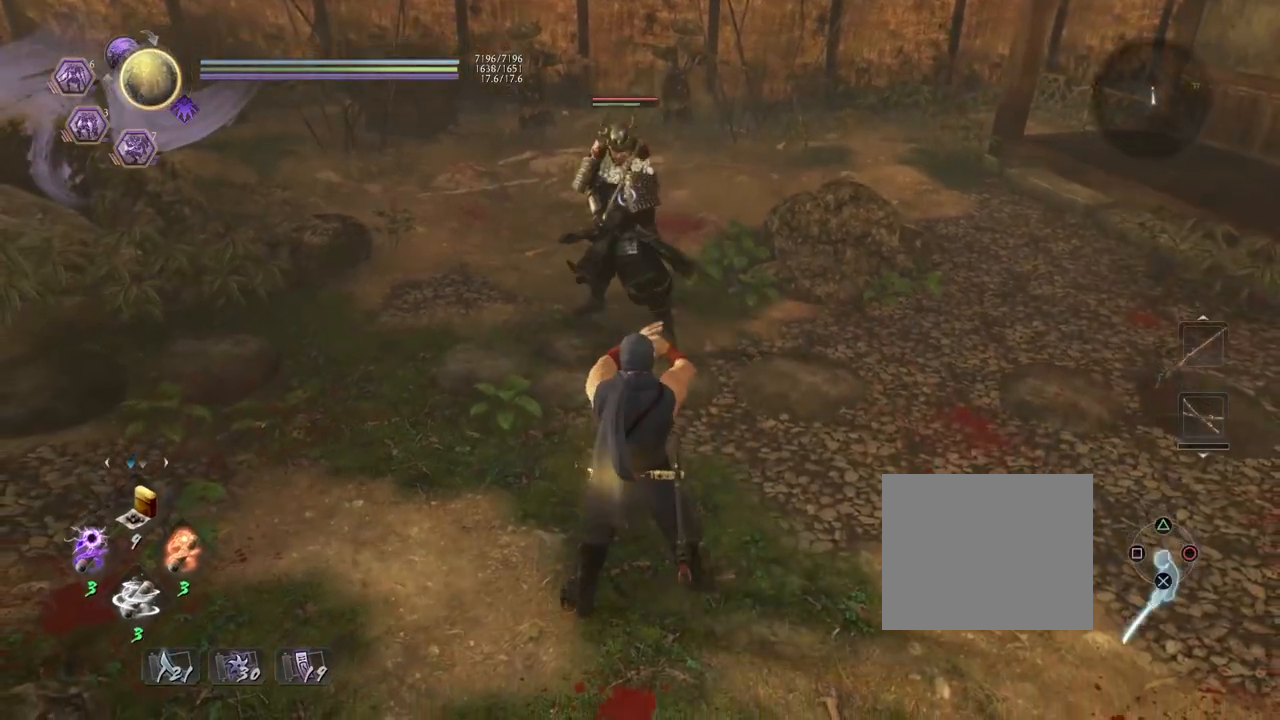
{"buttons": ["CIRCLE", "R1"], "left_stick": "center", "right_stick": "center", "events": []}
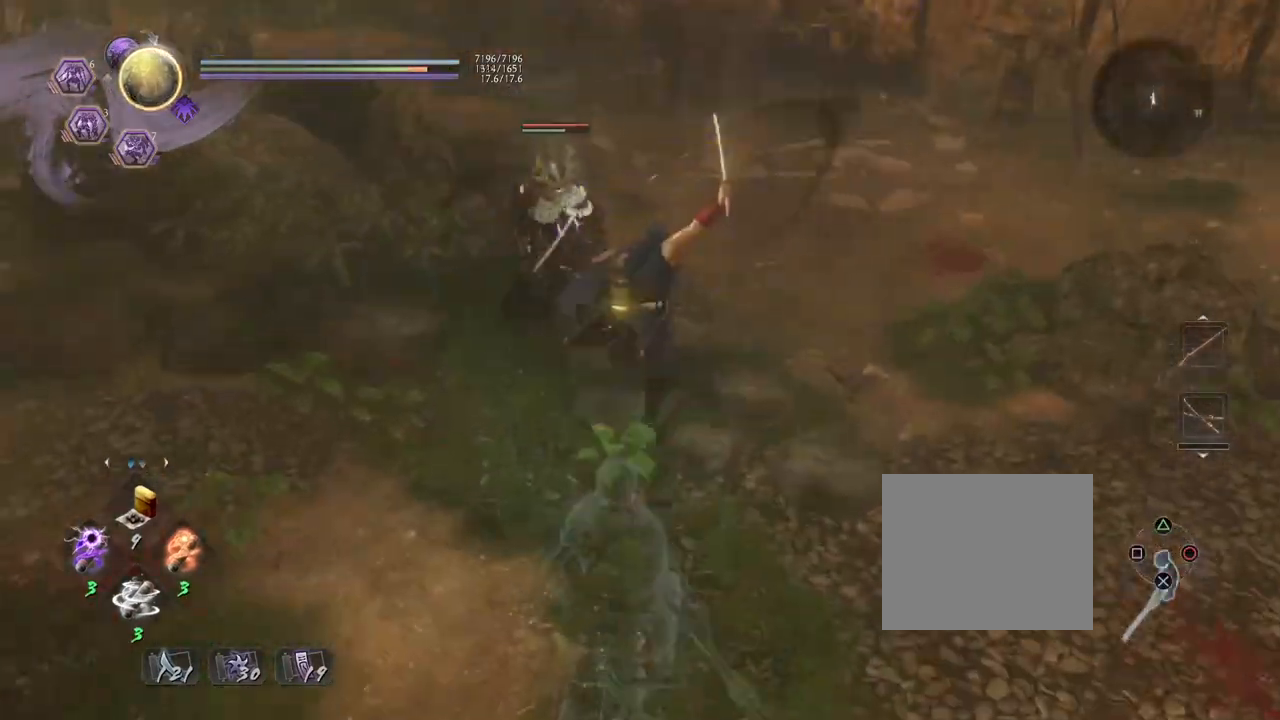
{"buttons": ["CIRCLE", "R1"], "left_stick": "center", "right_stick": "center", "events": [[33, "R1", "up"], [50, "CIRCLE", "up"], [217, "R1", "down"], [250, "CIRCLE", "down"]]}
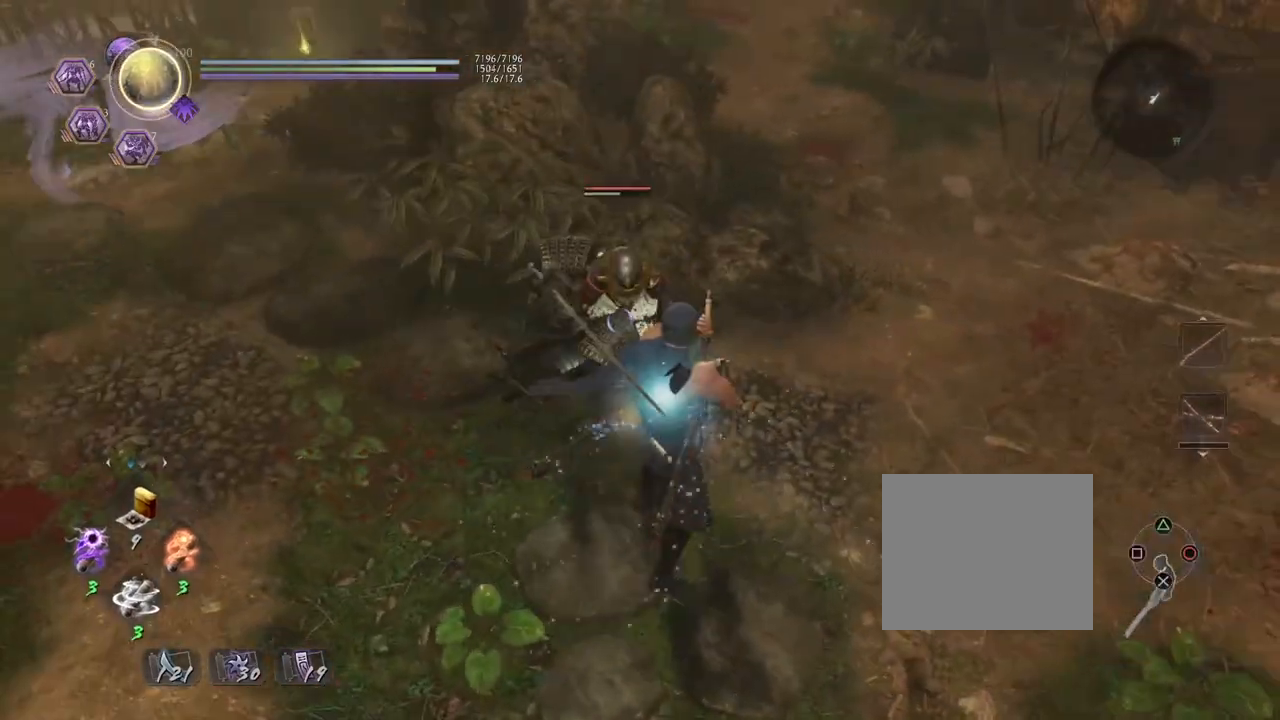
{"buttons": [], "left_stick": "center", "right_stick": "center", "events": [[300, "CIRCLE", "up"], [333, "R1", "up"]]}
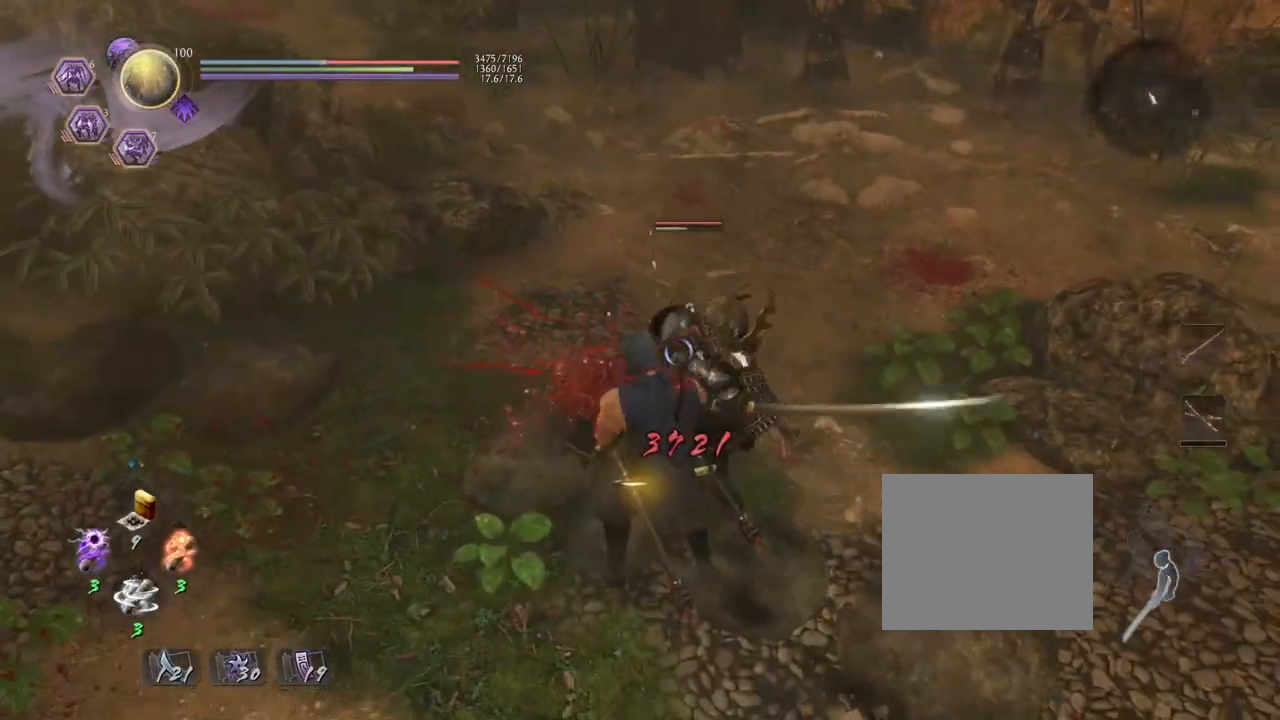
{"buttons": ["L1"], "left_stick": "center", "right_stick": "center", "events": [[33, "L1", "down"]]}
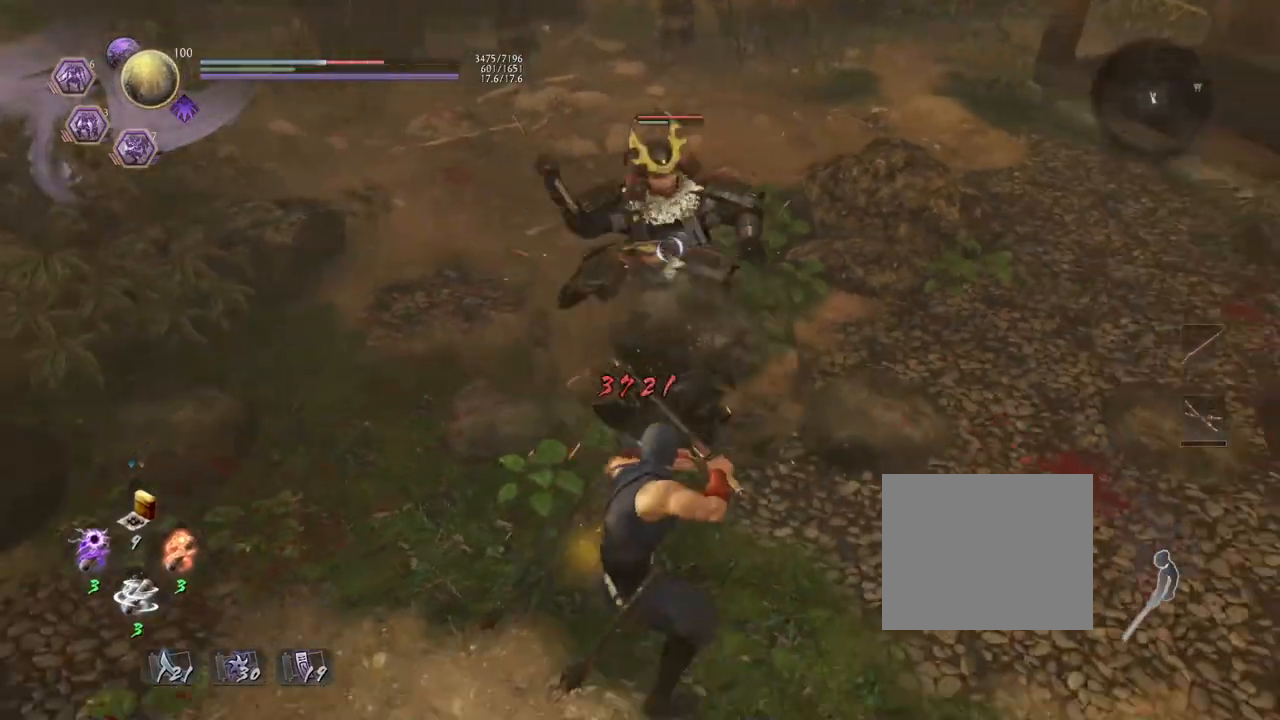
{"buttons": ["CIRCLE", "R1"], "left_stick": "center", "right_stick": "center", "events": [[183, "L1", "up"], [350, "R1", "down"], [400, "CIRCLE", "down"]]}
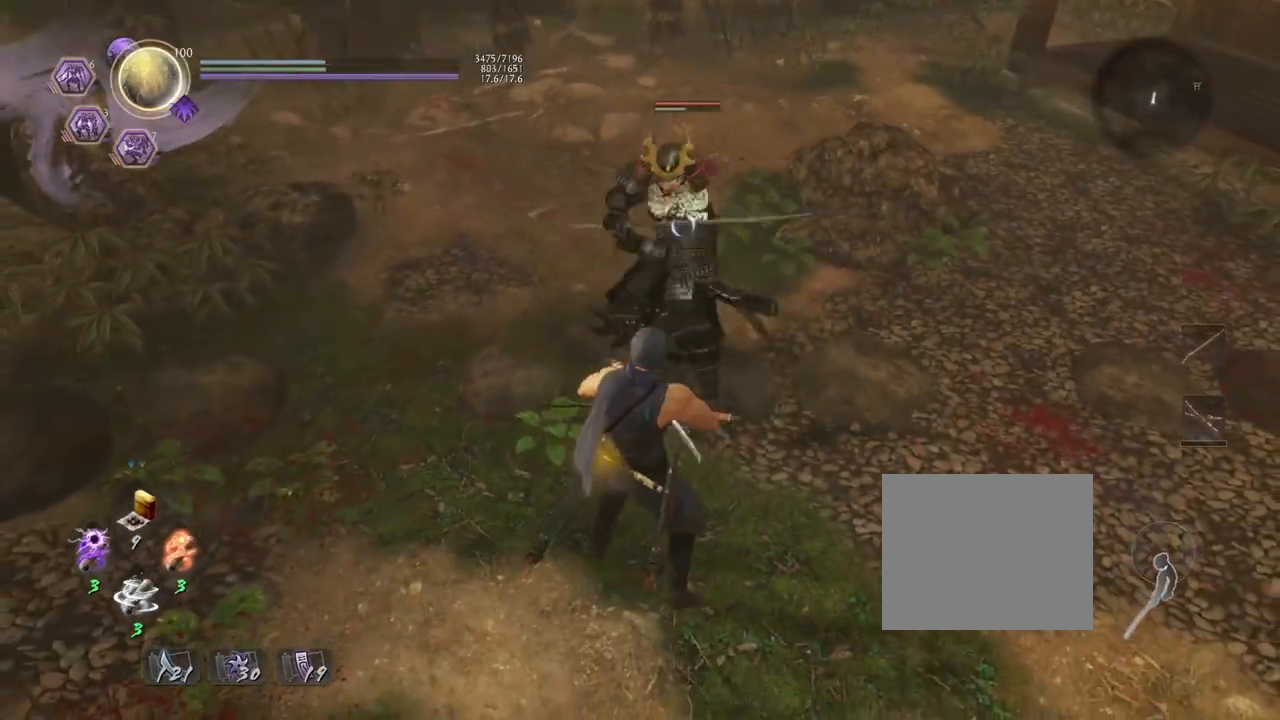
{"buttons": ["CIRCLE", "R1"], "left_stick": "center", "right_stick": "center", "events": []}
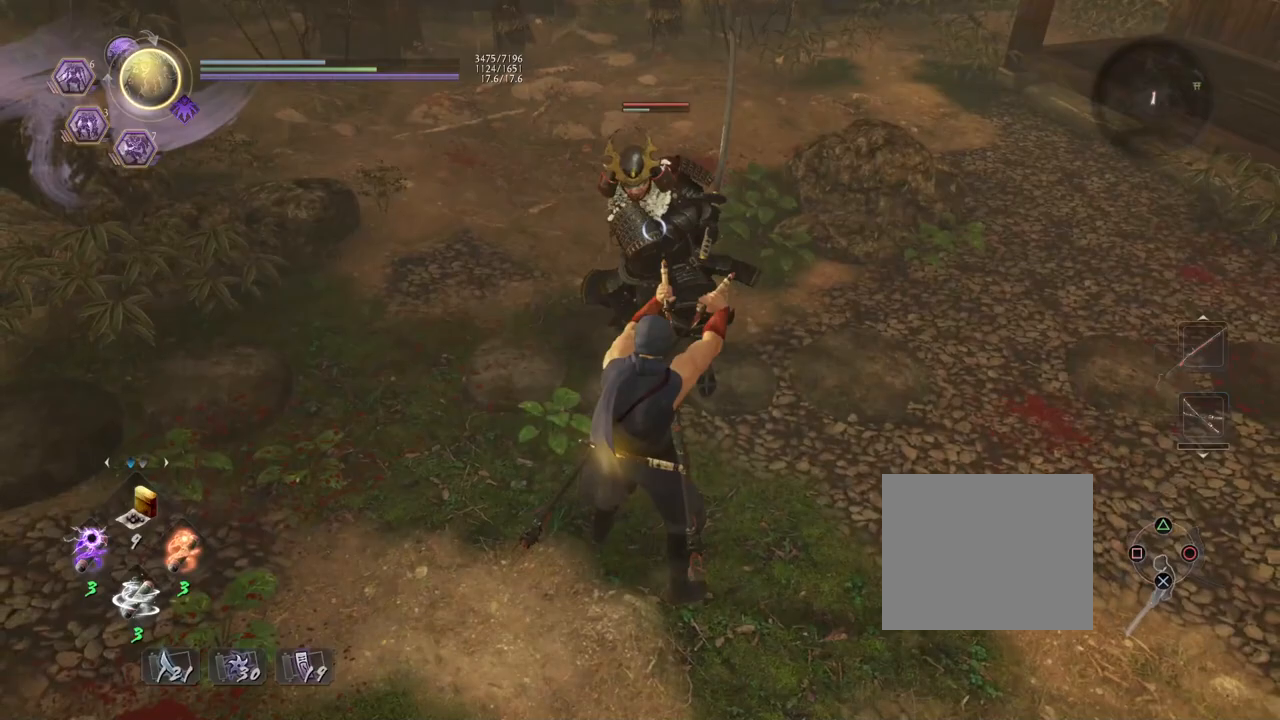
{"buttons": ["L1"], "left_stick": "down-right", "right_stick": "center", "events": [[67, "CIRCLE", "up"], [67, "L1", "down"], [100, "R1", "up"], [267, "left_stick", "down-right"]]}
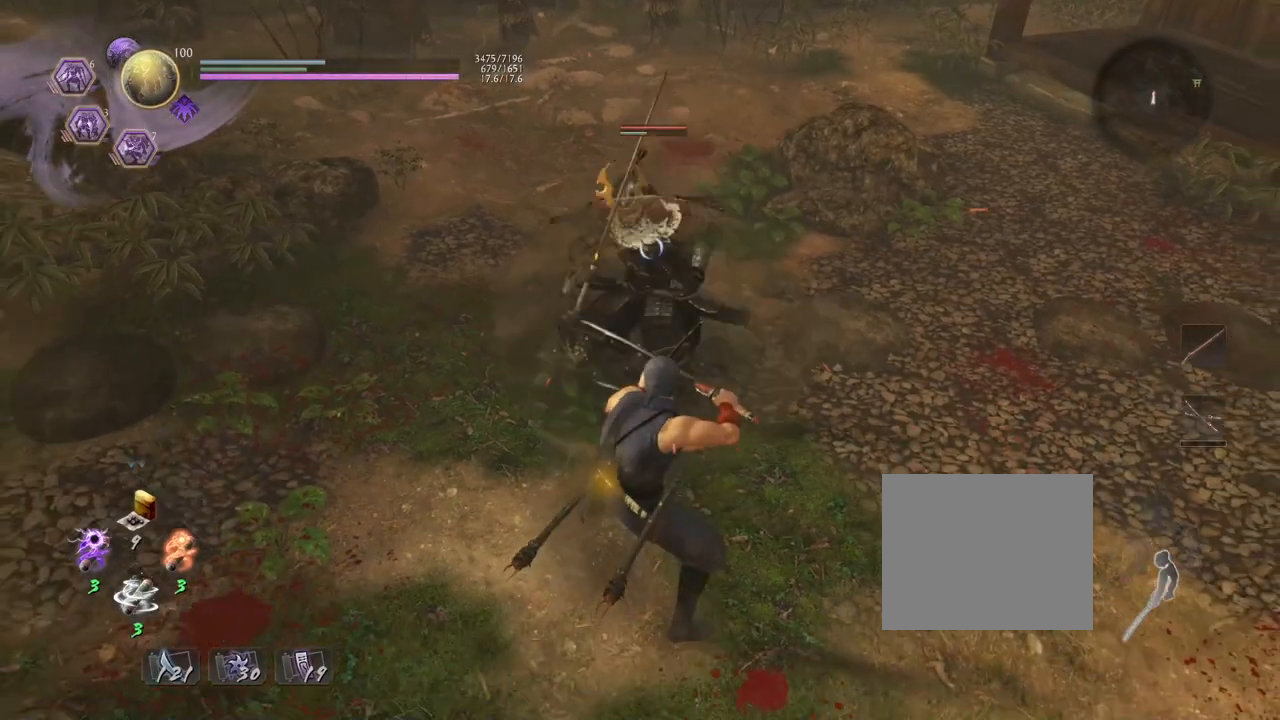
{"buttons": [], "left_stick": "down-right", "right_stick": "center", "events": [[217, "CROSS", "down"], [350, "L1", "up"], [367, "CROSS", "up"]]}
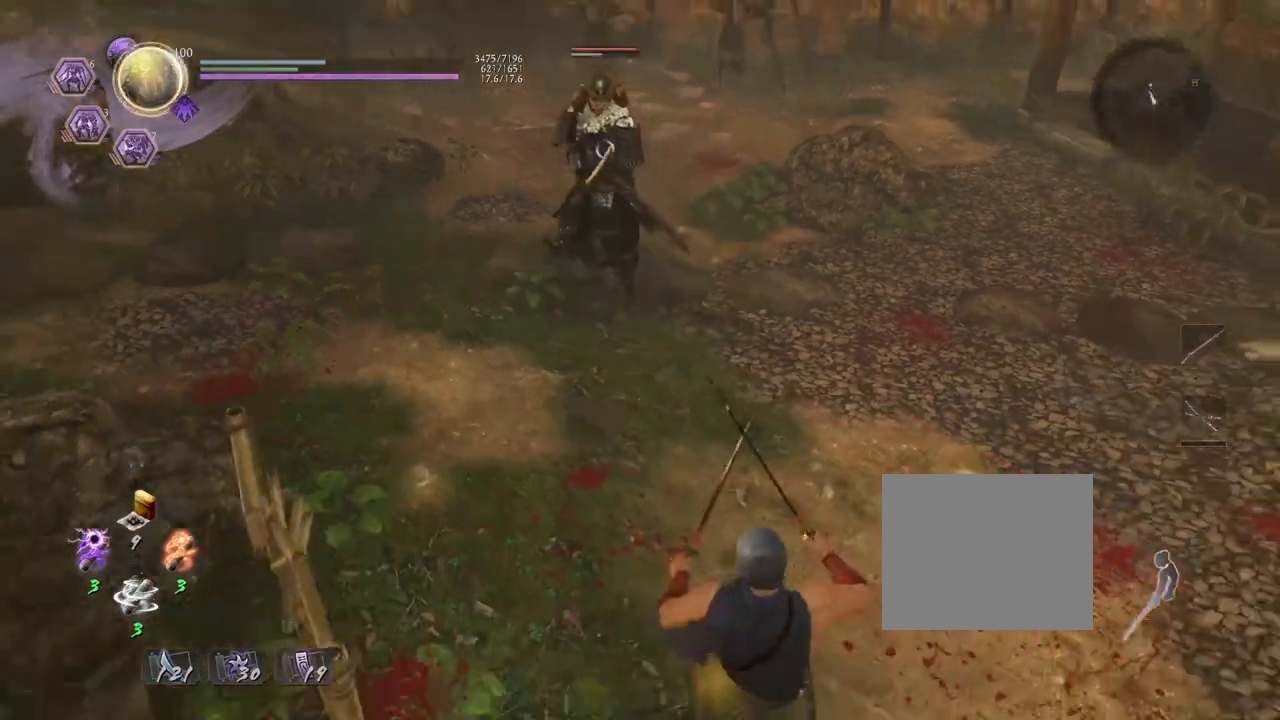
{"buttons": [], "left_stick": "up-right", "right_stick": "center", "events": [[117, "left_stick", "up-right"]]}
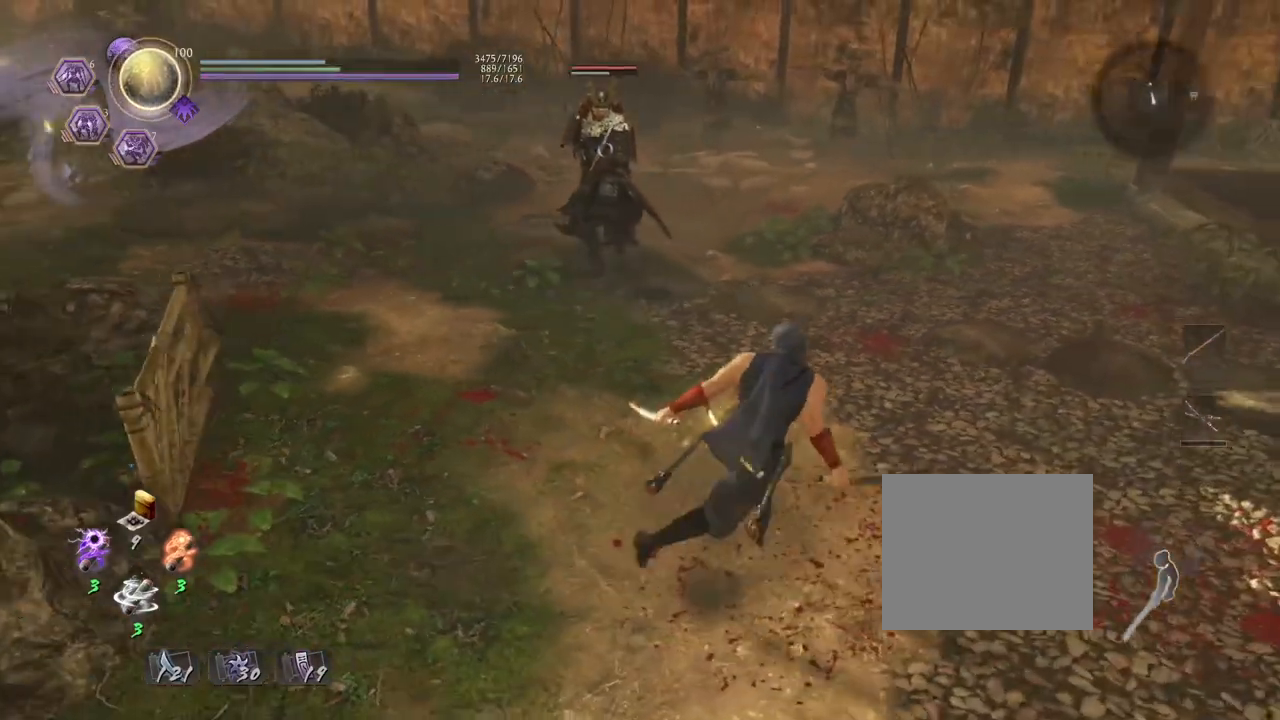
{"buttons": ["CIRCLE", "R1"], "left_stick": "up-right", "right_stick": "center", "events": [[117, "CROSS", "down"], [183, "CROSS", "up"], [267, "R1", "down"], [317, "CIRCLE", "down"], [400, "CIRCLE", "up"], [500, "CIRCLE", "down"]]}
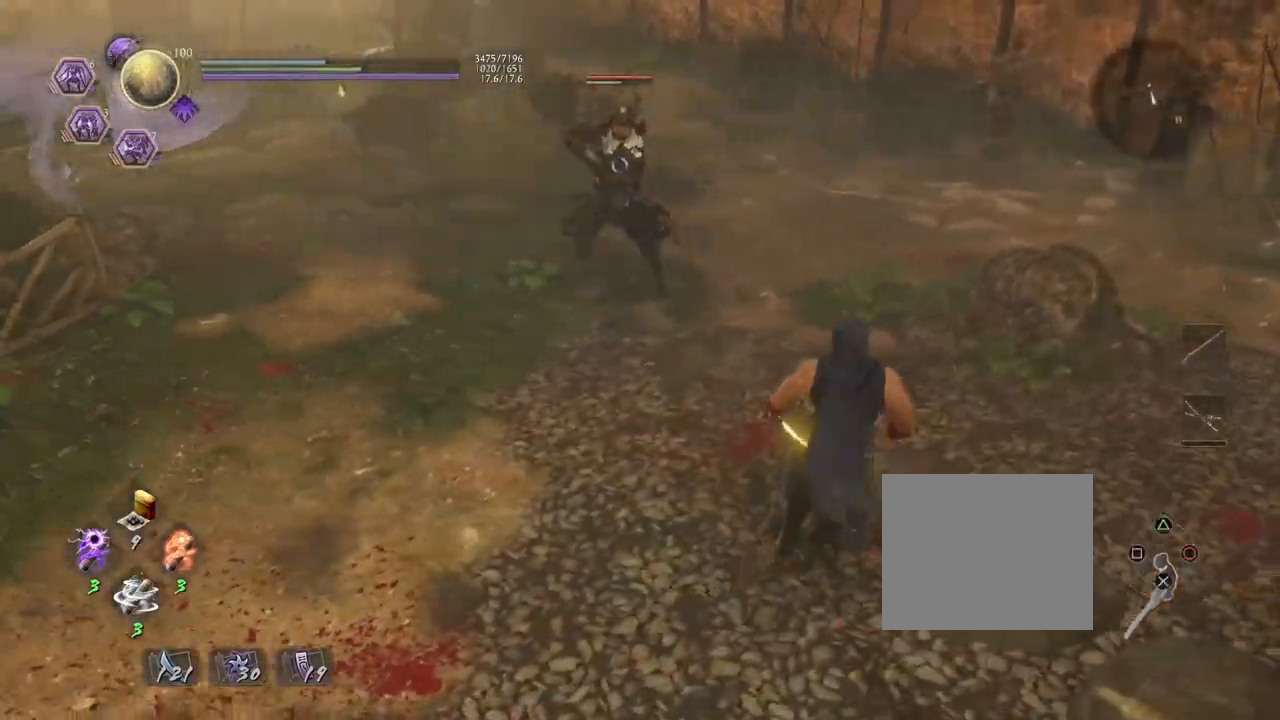
{"buttons": ["CIRCLE", "R1"], "left_stick": "right", "right_stick": "center", "events": [[50, "CIRCLE", "up"], [117, "CIRCLE", "down"], [450, "left_stick", "right"]]}
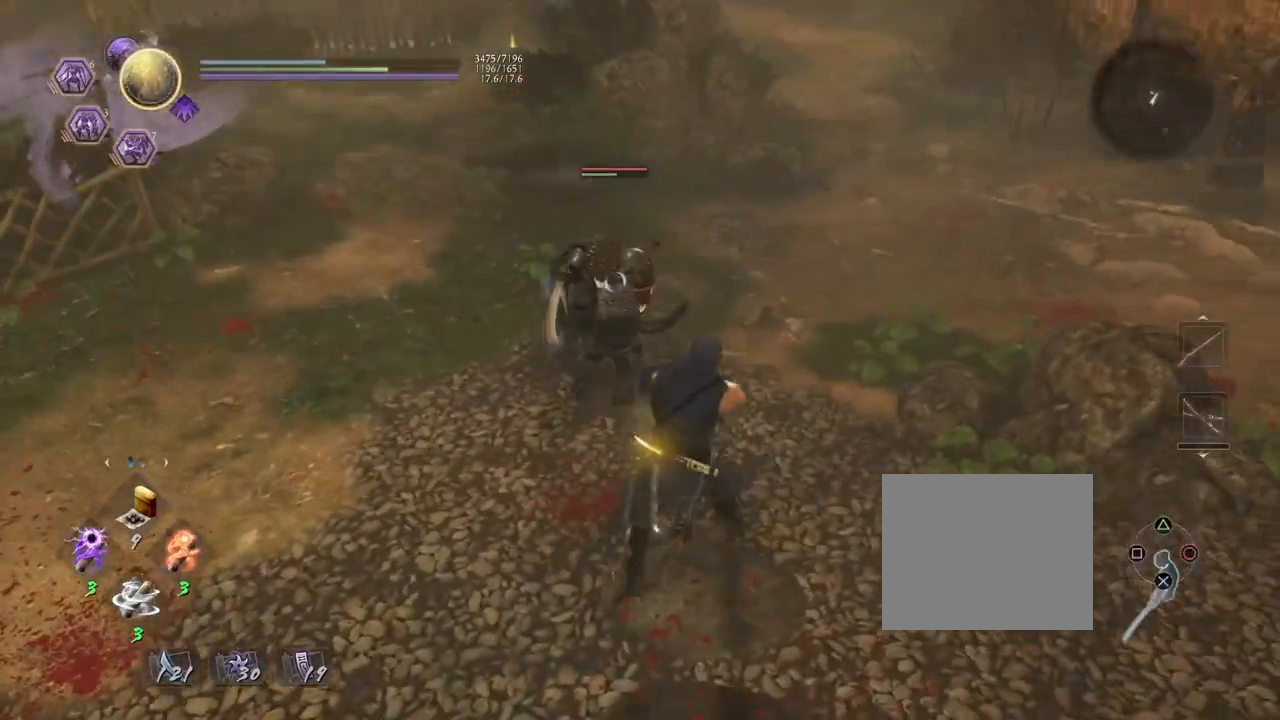
{"buttons": ["CROSS"], "left_stick": "up-right", "right_stick": "center", "events": [[83, "CIRCLE", "up"], [100, "R1", "up"], [117, "left_stick", "center"], [317, "left_stick", "right"], [383, "left_stick", "up-right"], [467, "CROSS", "down"]]}
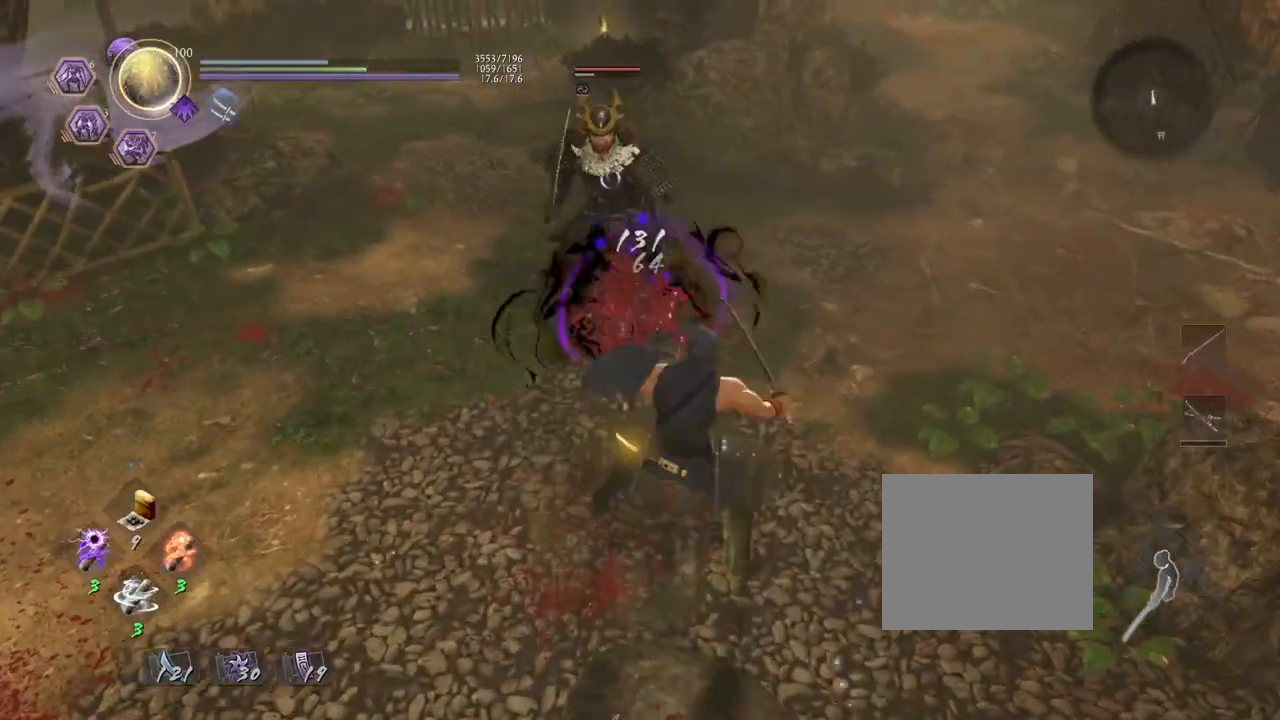
{"buttons": ["CIRCLE", "R1"], "left_stick": "up-right", "right_stick": "center", "events": [[33, "CROSS", "up"], [100, "R1", "down"], [150, "CIRCLE", "down"], [233, "CIRCLE", "up"], [317, "CIRCLE", "down"]]}
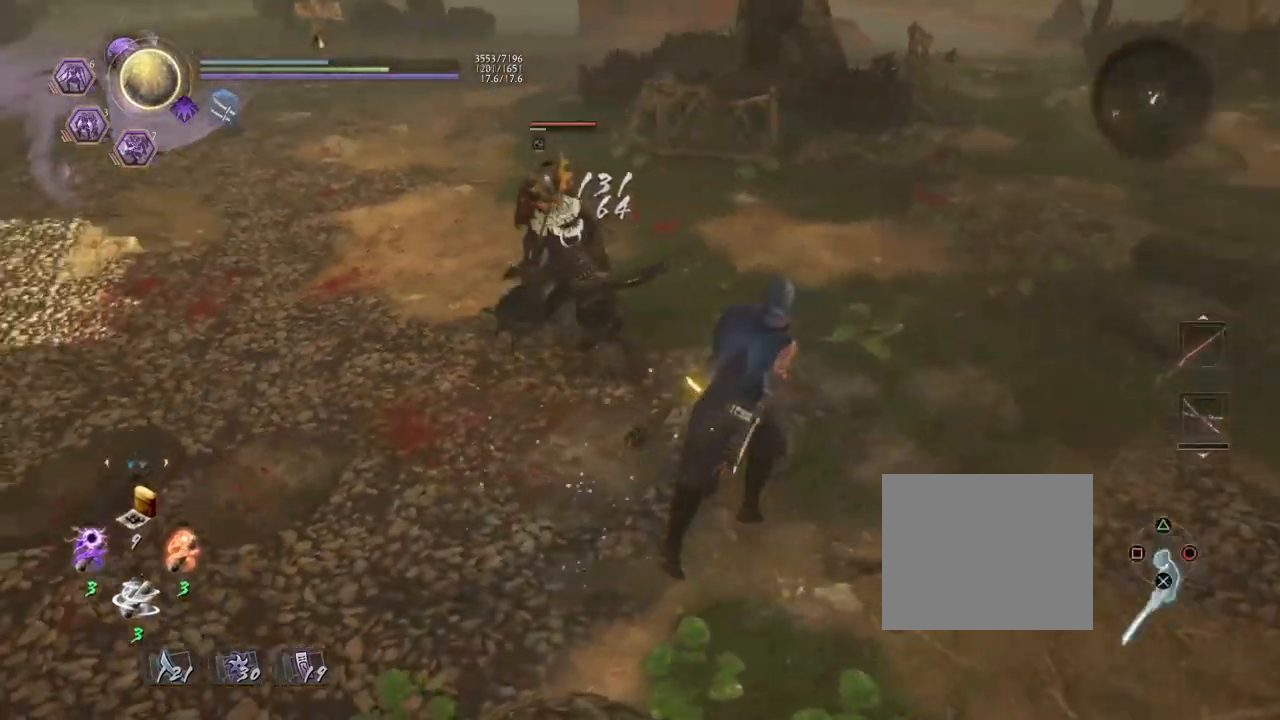
{"buttons": ["CIRCLE", "R1"], "left_stick": "up-right", "right_stick": "center", "events": []}
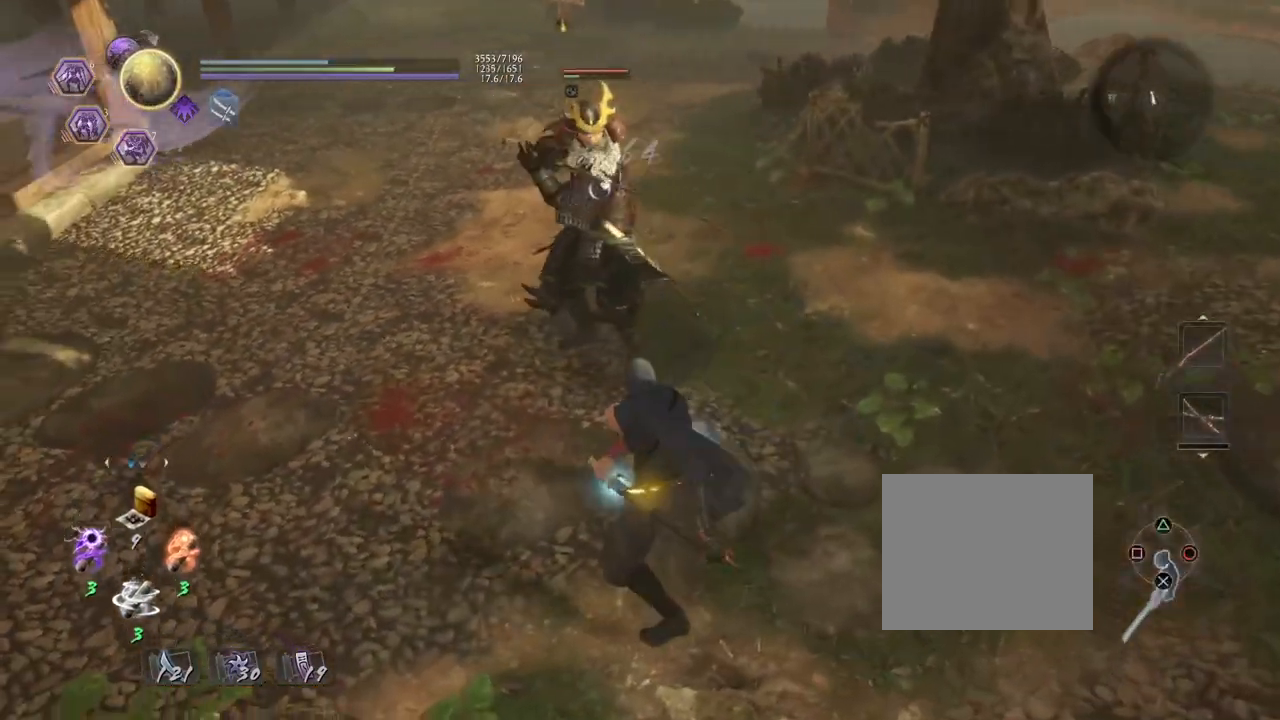
{"buttons": ["CROSS", "R1"], "left_stick": "up-left", "right_stick": "center", "events": [[250, "CIRCLE", "up"], [267, "R1", "up"], [300, "left_stick", "up-left"], [367, "CROSS", "down"], [450, "R1", "down"]]}
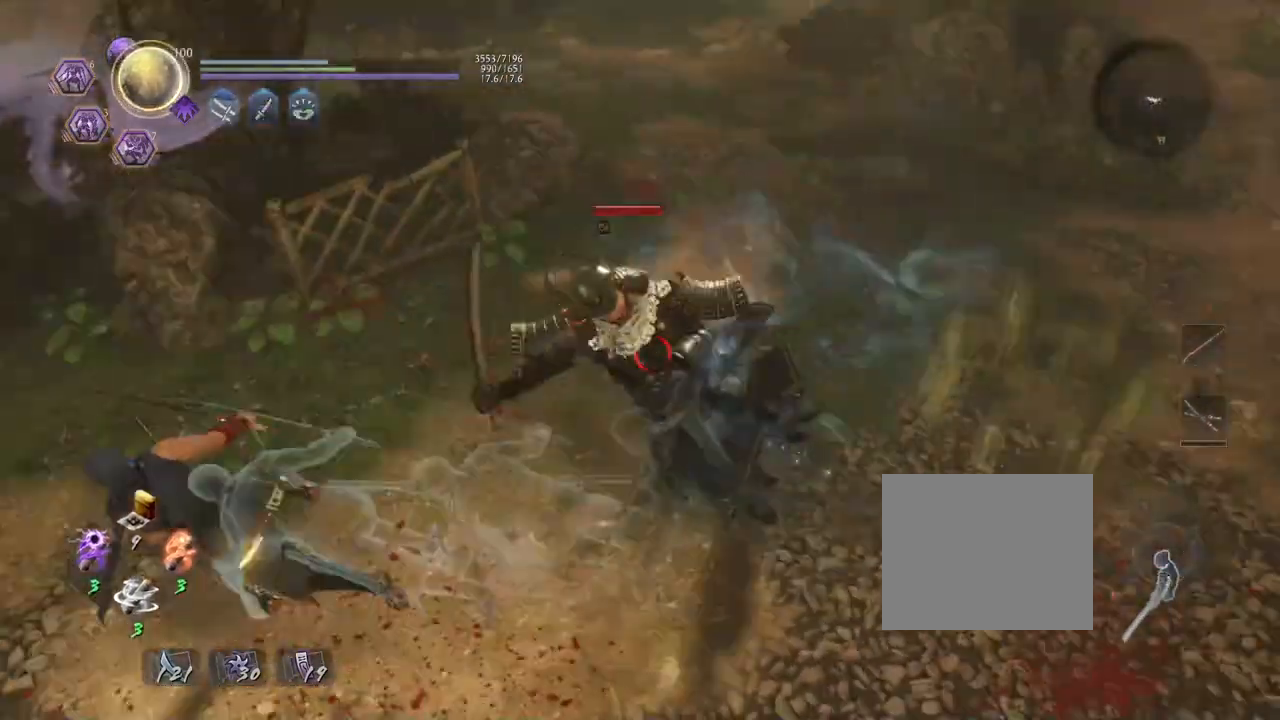
{"buttons": ["CIRCLE", "R1"], "left_stick": "up-left", "right_stick": "center", "events": [[17, "CROSS", "up"], [33, "CIRCLE", "down"], [133, "CIRCLE", "up"], [200, "CIRCLE", "down"]]}
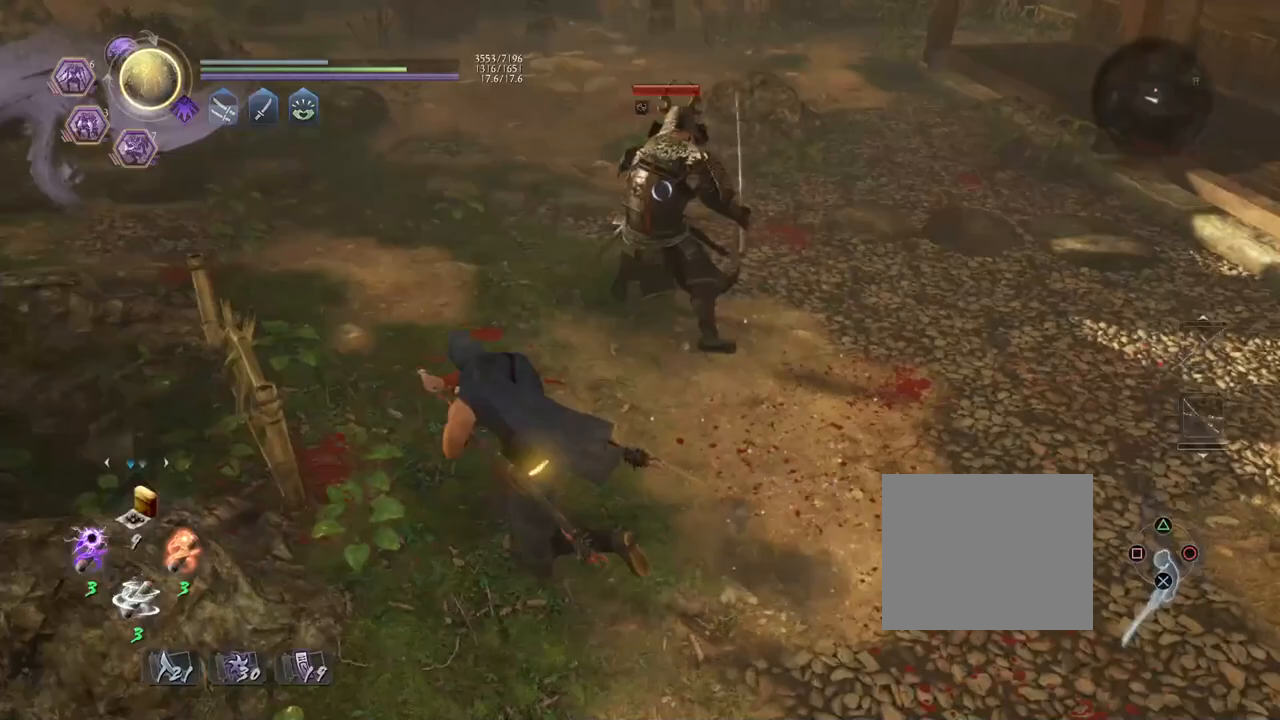
{"buttons": ["CIRCLE", "R1"], "left_stick": "up", "right_stick": "center", "events": [[133, "left_stick", "up"]]}